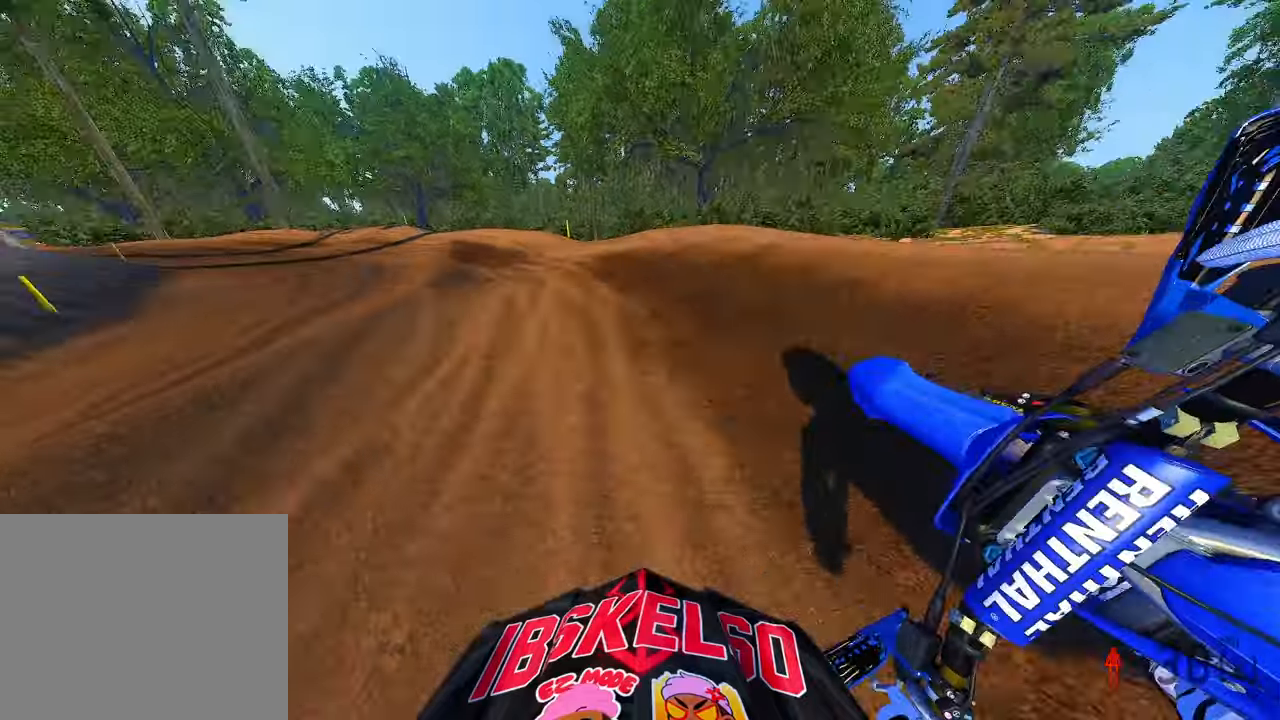
Gameplay with a controller (PlayStation layout); each line is a JSON object with the inputs held at the frame after it (dt_ms = milliseconds from this image to that frame). "button_events" lists button changes between this image and that frame as [ms after this image, input, new state], when the widget could be followed in between (sticks are given only as held states). Not read: HOME.
{"dt_ms": 500, "buttons": ["R2"], "left_stick": "up-left", "right_stick": "right", "button_events": [[16, "R2", "down"]]}
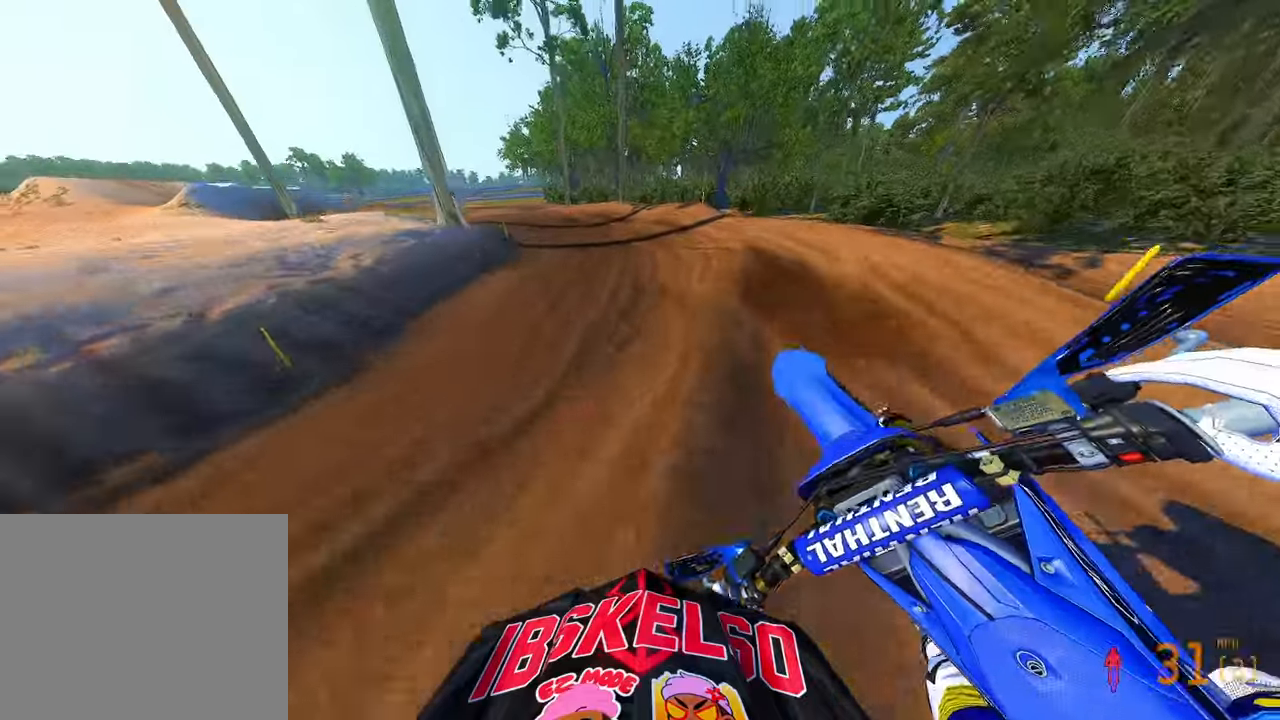
{"dt_ms": 500, "buttons": ["R2"], "left_stick": "up-left", "right_stick": "right", "button_events": [[116, "R2", "up"], [183, "R2", "down"]]}
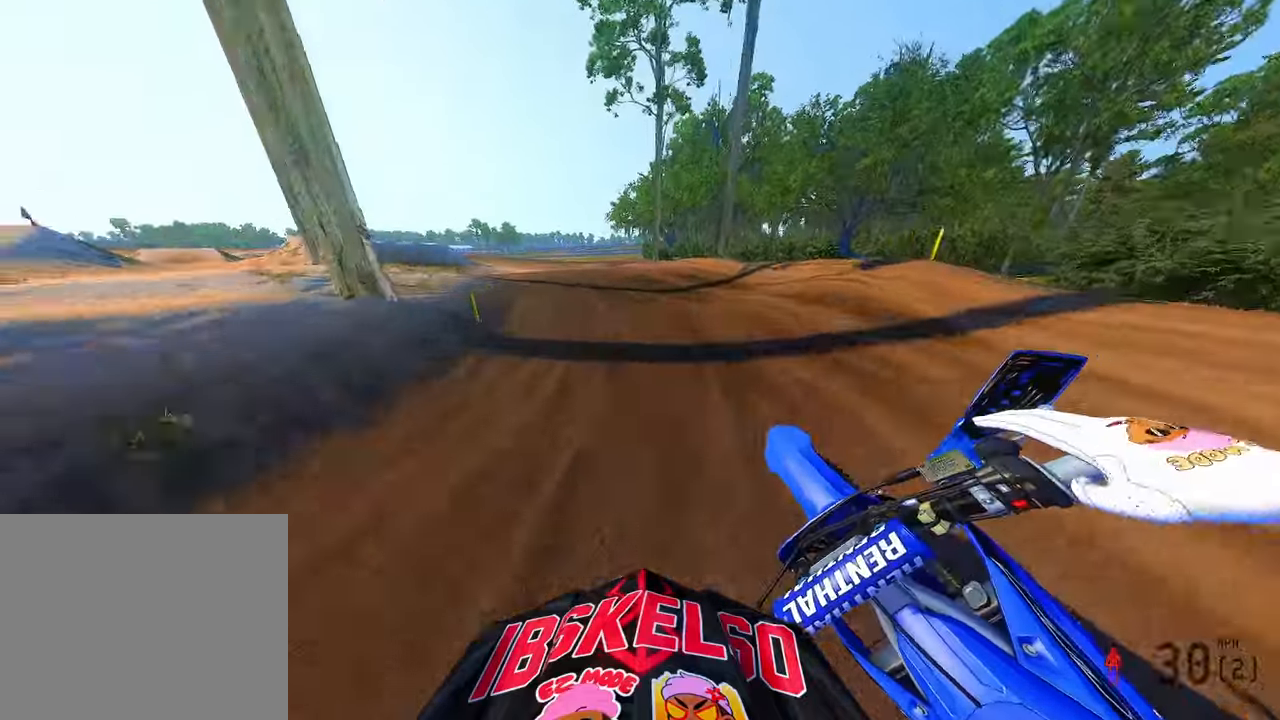
{"dt_ms": 500, "buttons": ["R2"], "left_stick": "up-left", "right_stick": "up-right", "button_events": []}
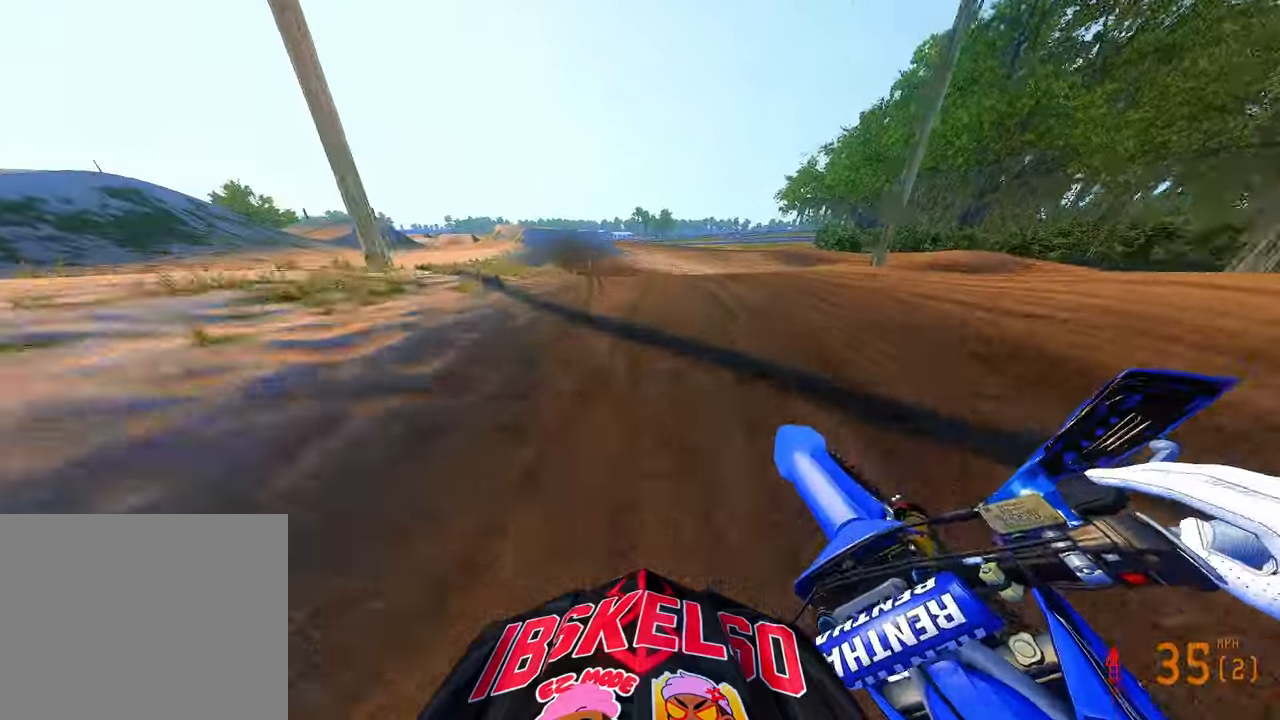
{"dt_ms": 1000, "buttons": ["R2"], "left_stick": "center", "right_stick": "center", "button_events": []}
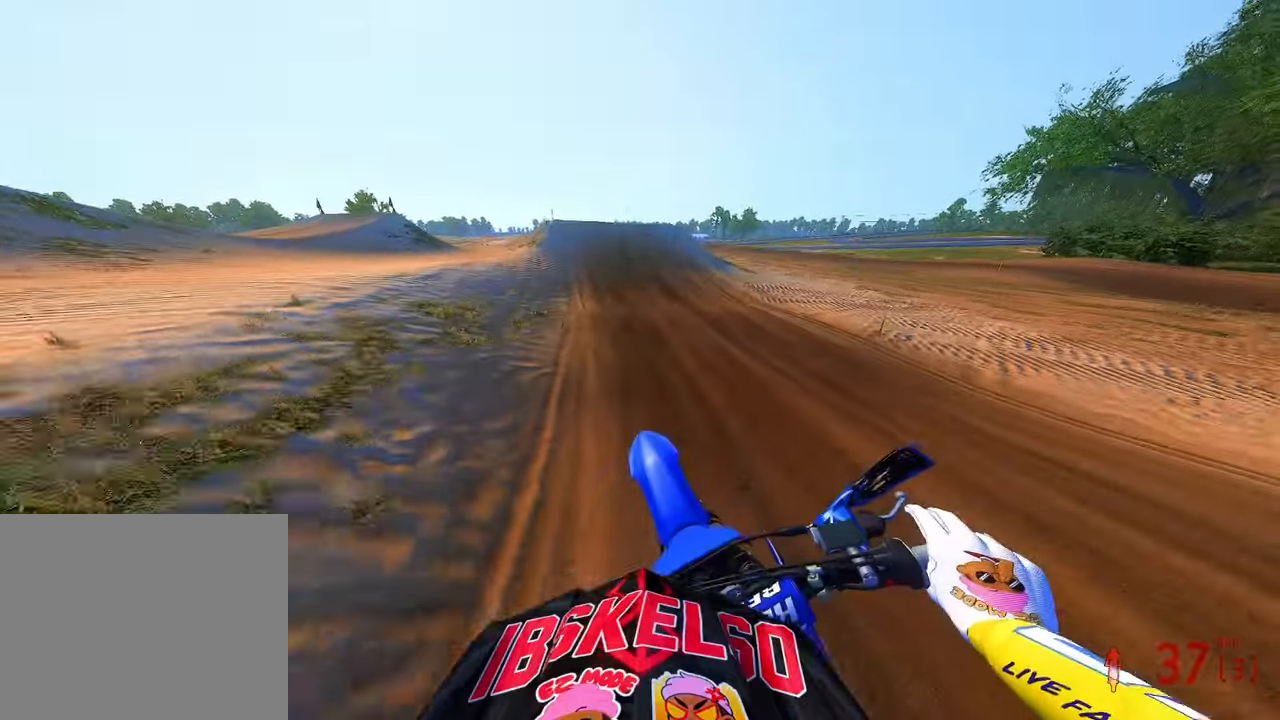
{"dt_ms": 500, "buttons": ["R2"], "left_stick": "center", "right_stick": "center", "button_events": []}
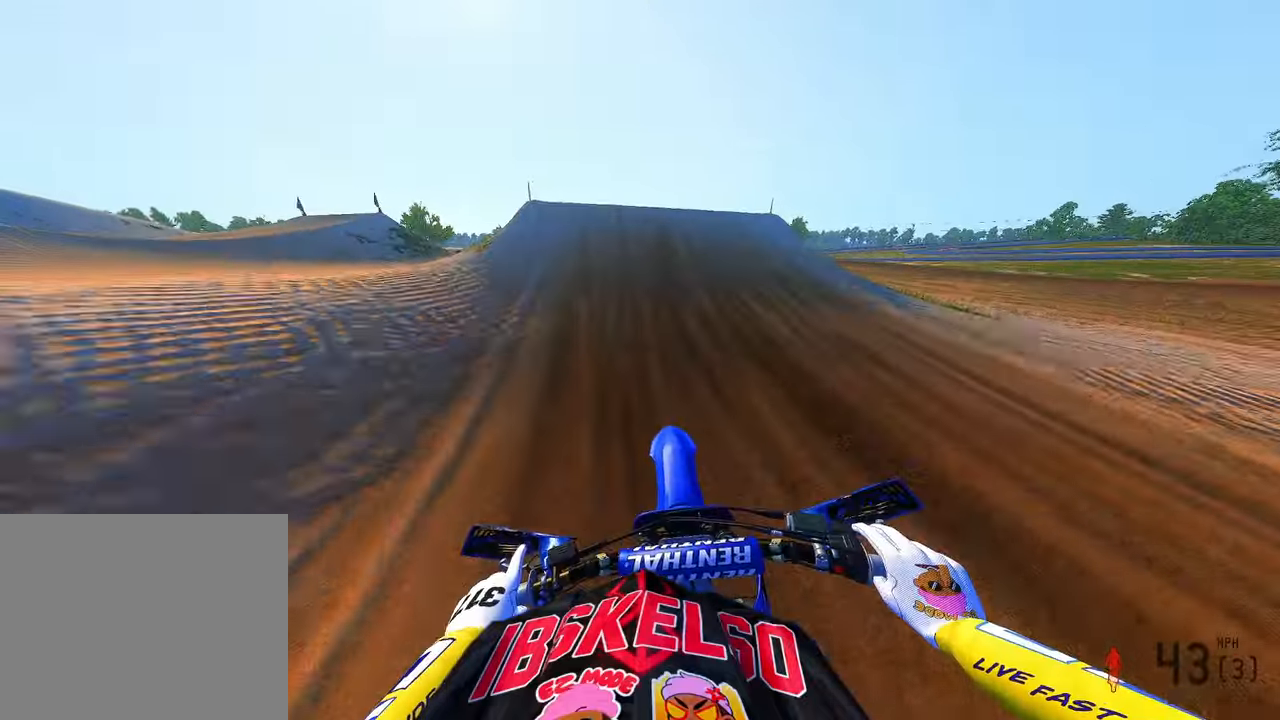
{"dt_ms": 500, "buttons": [], "left_stick": "center", "right_stick": "down-right", "button_events": [[283, "R2", "up"], [333, "R3", "down"], [416, "R3", "up"]]}
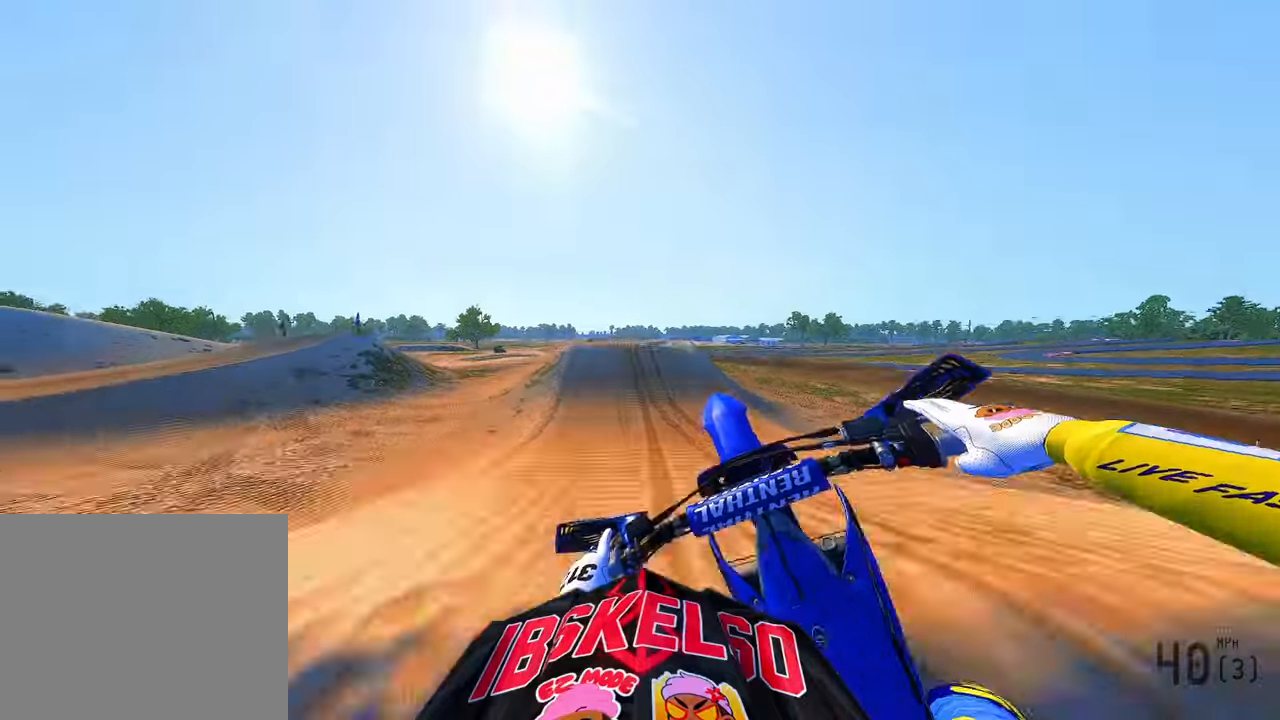
{"dt_ms": 1000, "buttons": ["R2"], "left_stick": "up", "right_stick": "up", "button_events": [[433, "R2", "down"], [483, "R3", "down"], [583, "R3", "up"], [750, "R2", "up"], [850, "R2", "down"]]}
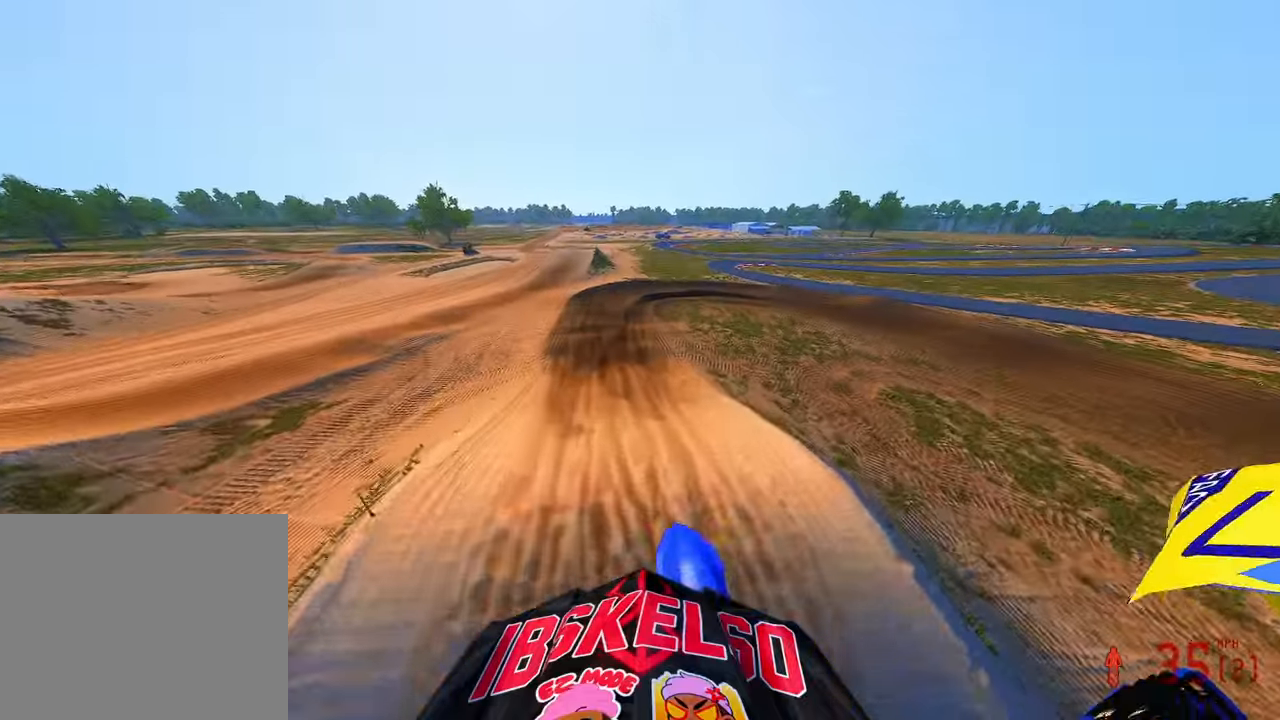
{"dt_ms": 500, "buttons": [], "left_stick": "up", "right_stick": "center", "button_events": [[250, "R2", "up"]]}